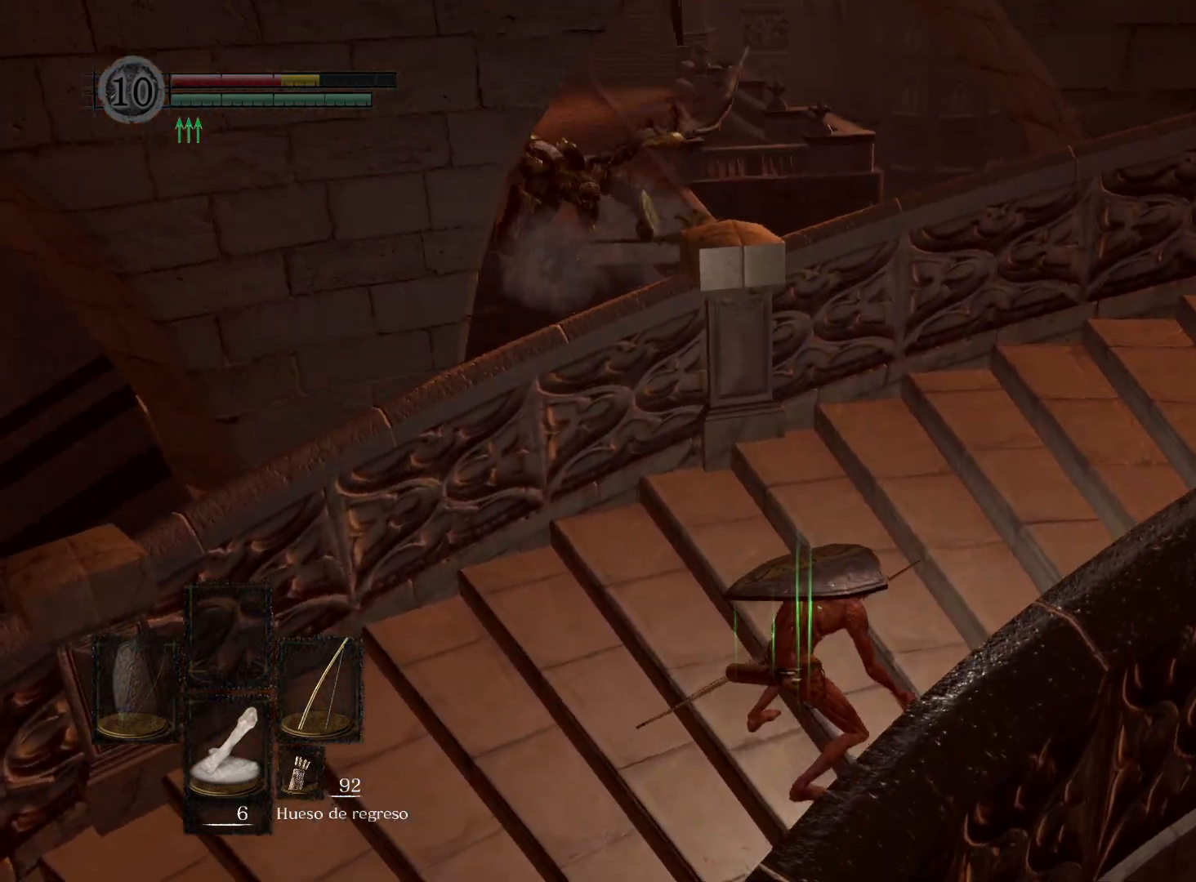
Gameplay with a controller (Xbox layout); each line is a JSON object with the inputs held at the frame after it. "events" lists button and stick changes between this image and that frame as [ms after this image, input, new state], when the widget could be followed in between.
{"buttons": [], "left_stick": "up-right", "right_stick": "down", "events": []}
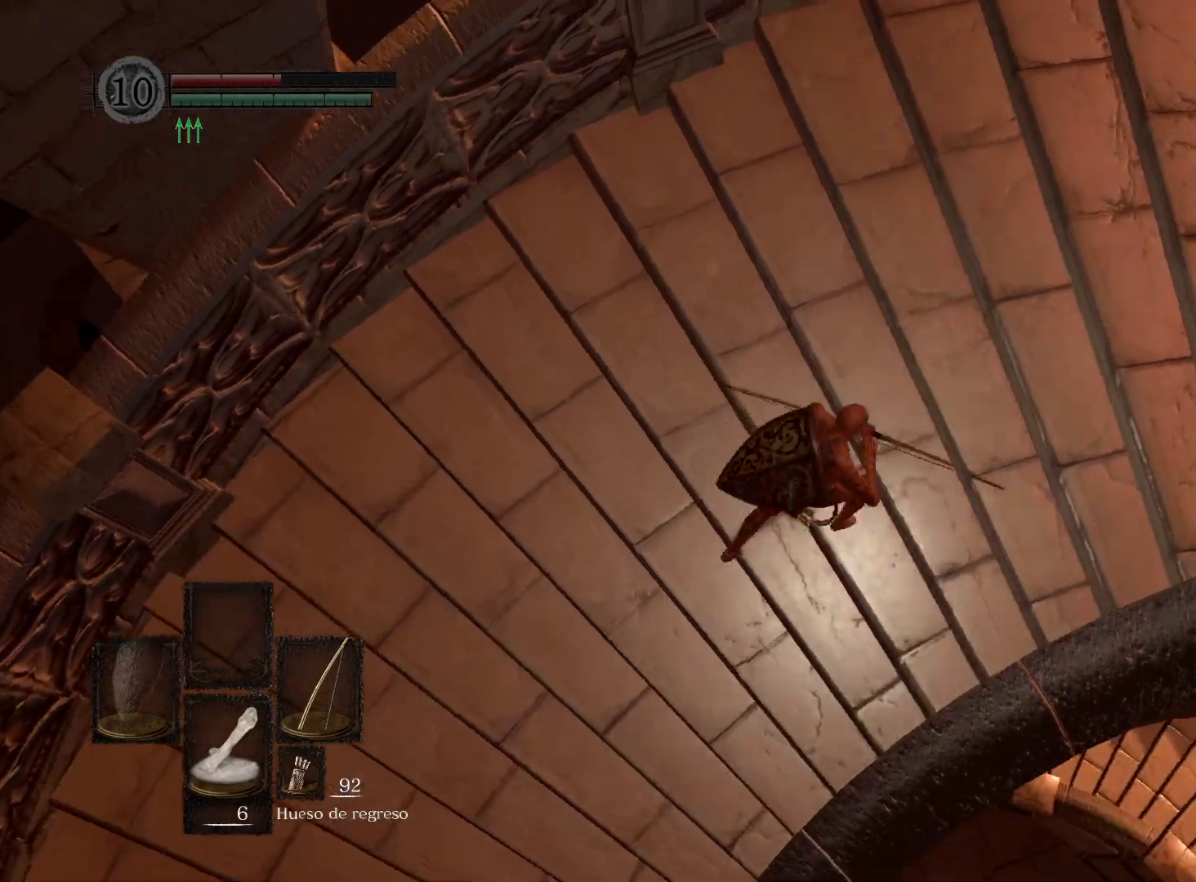
{"buttons": ["B"], "left_stick": "up-right", "right_stick": "center", "events": [[100, "right_stick", "center"], [250, "B", "down"]]}
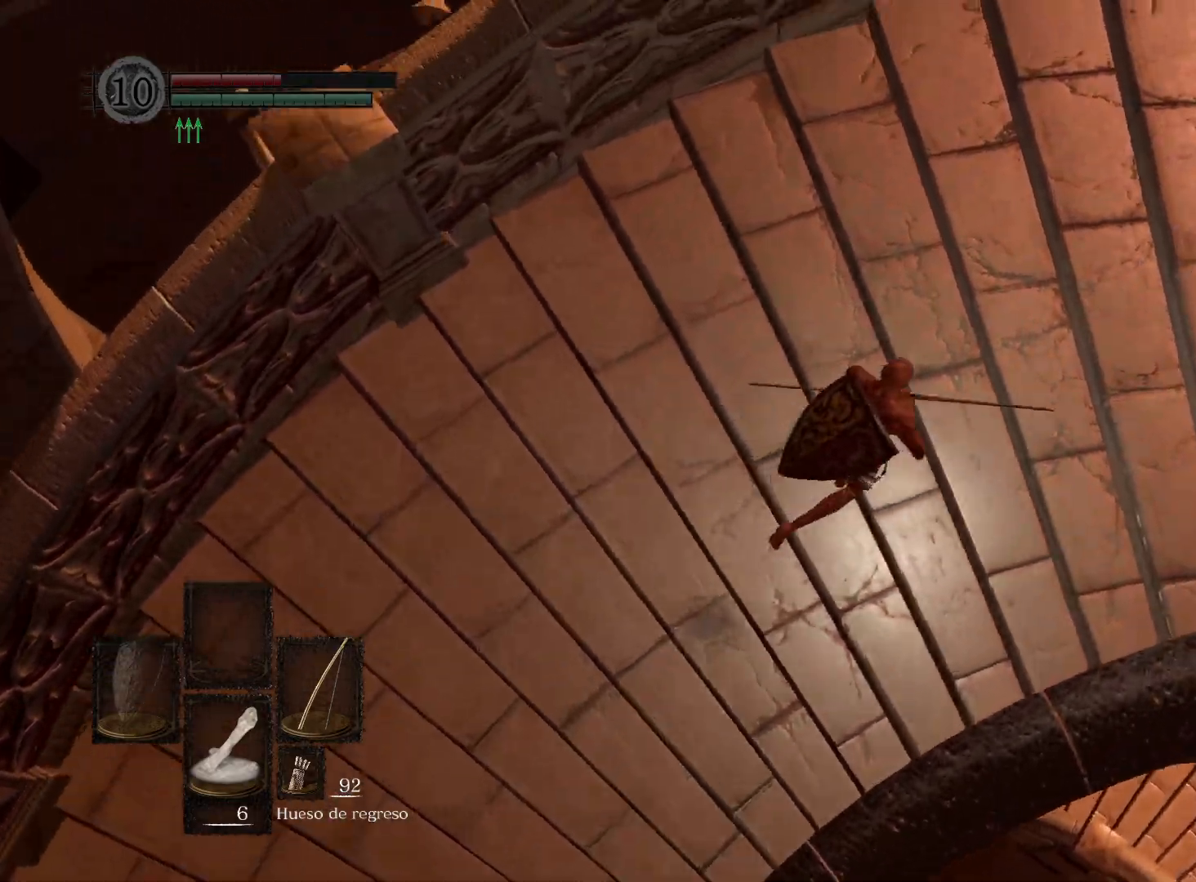
{"buttons": ["B"], "left_stick": "up-right", "right_stick": "center", "events": []}
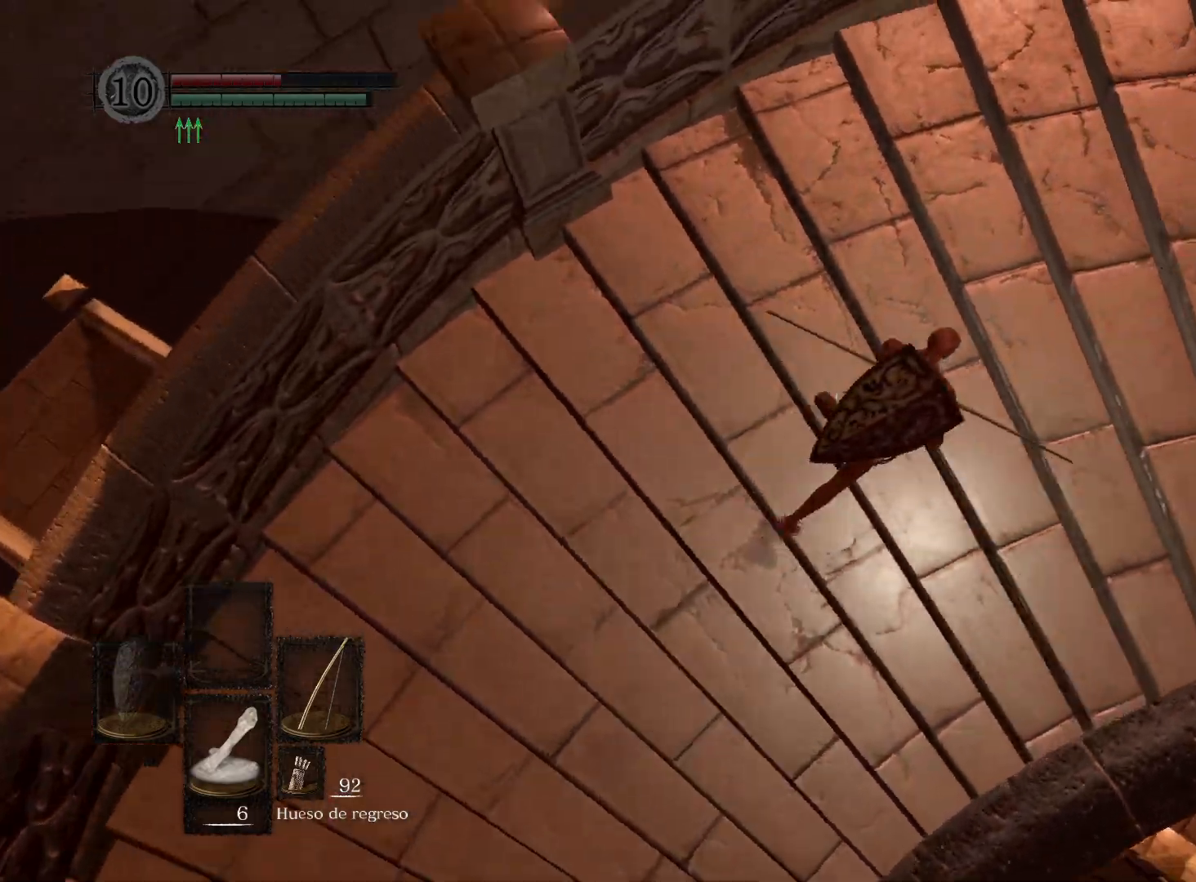
{"buttons": ["B"], "left_stick": "up-right", "right_stick": "center", "events": []}
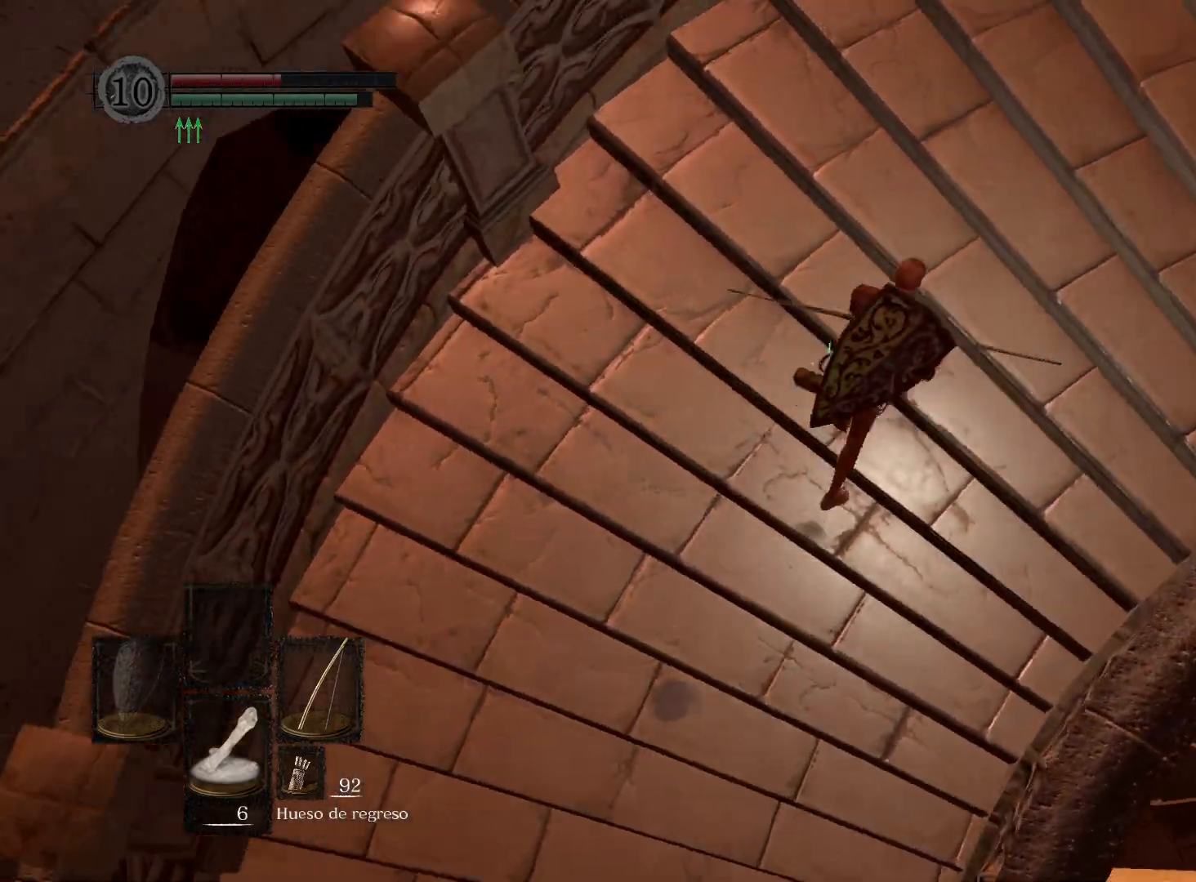
{"buttons": ["B"], "left_stick": "up-right", "right_stick": "center", "events": []}
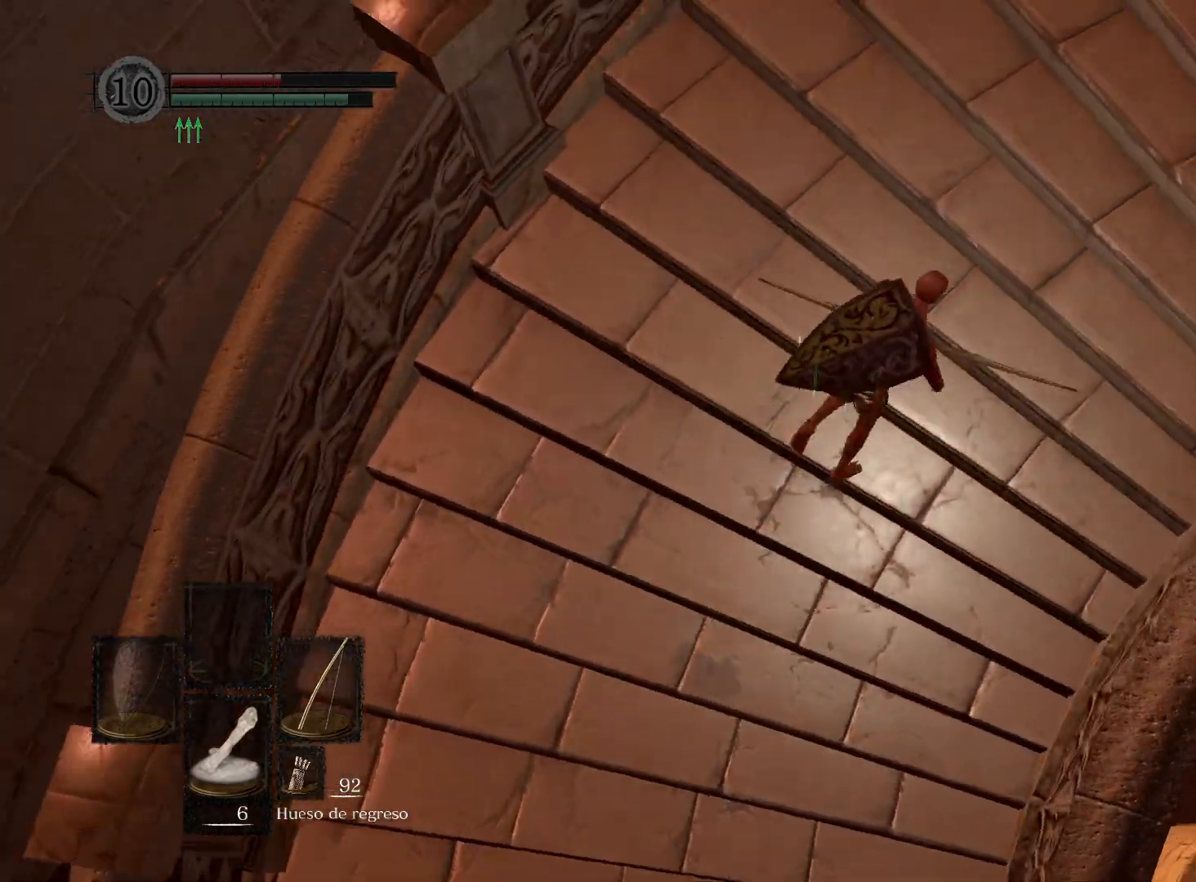
{"buttons": ["B"], "left_stick": "up-right", "right_stick": "center", "events": []}
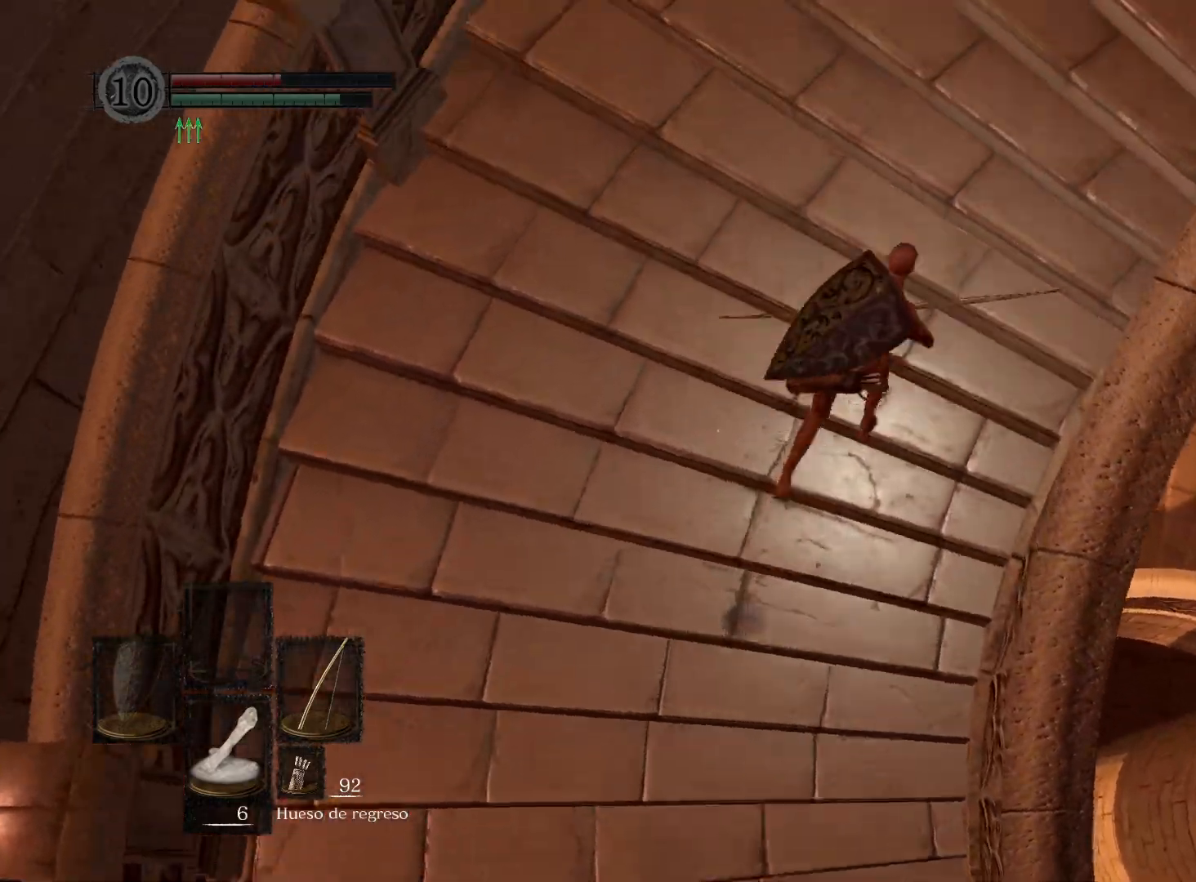
{"buttons": ["B"], "left_stick": "up-right", "right_stick": "center", "events": []}
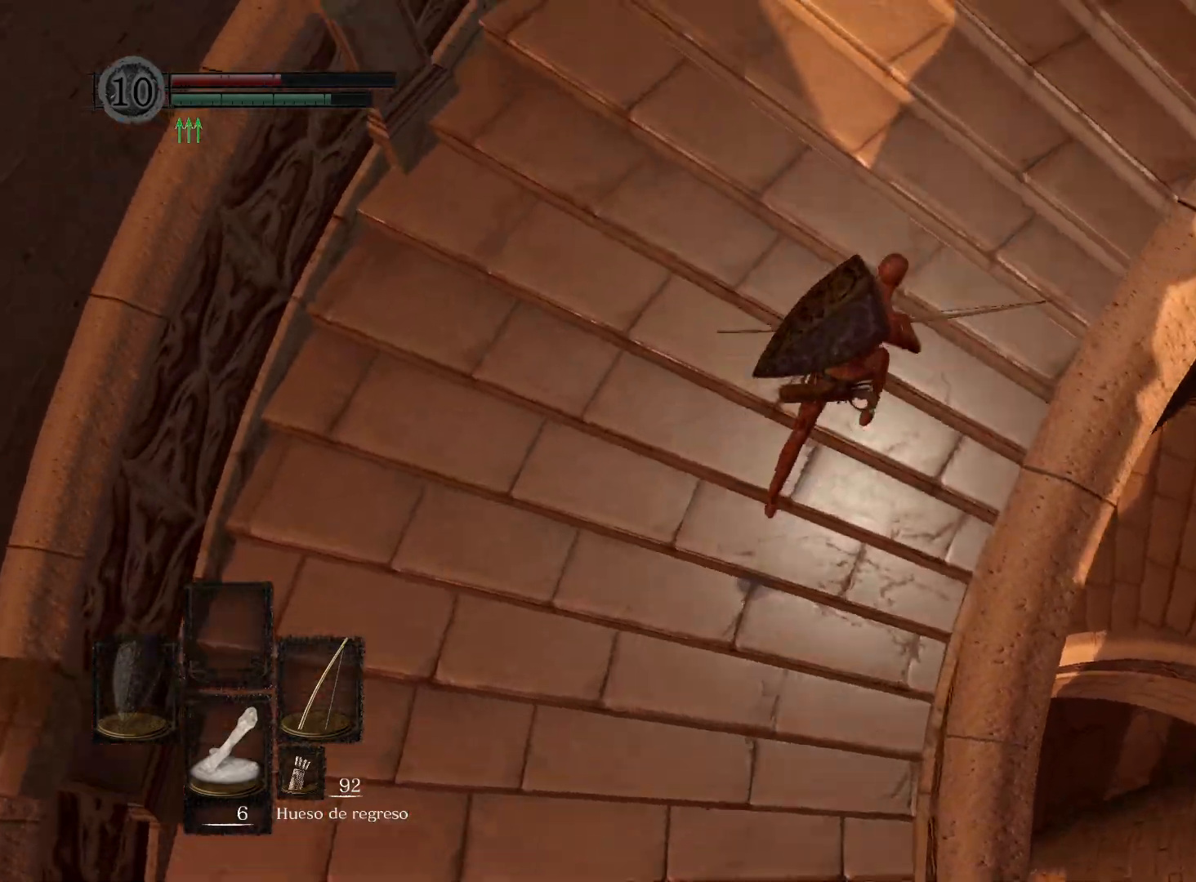
{"buttons": ["B"], "left_stick": "up-right", "right_stick": "center", "events": []}
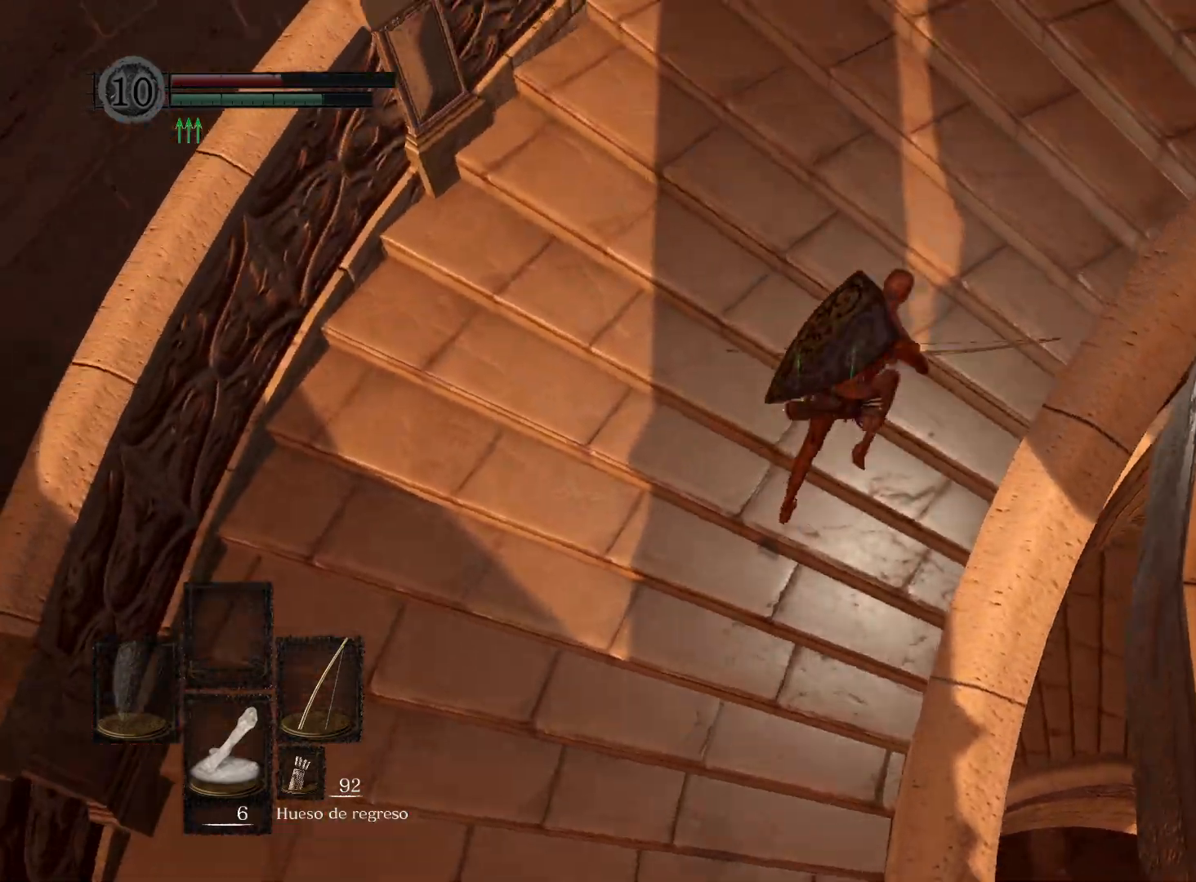
{"buttons": ["B"], "left_stick": "up-right", "right_stick": "center", "events": []}
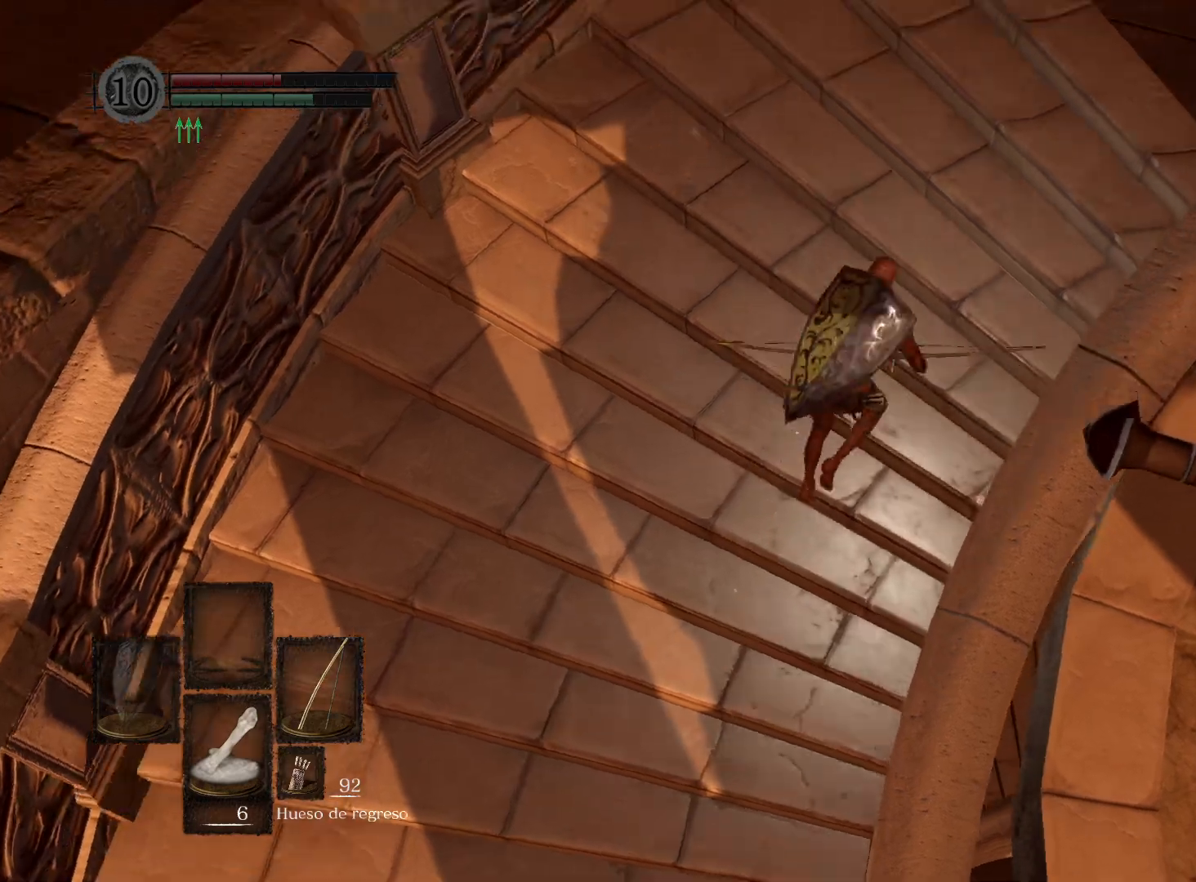
{"buttons": ["B"], "left_stick": "up-right", "right_stick": "center", "events": []}
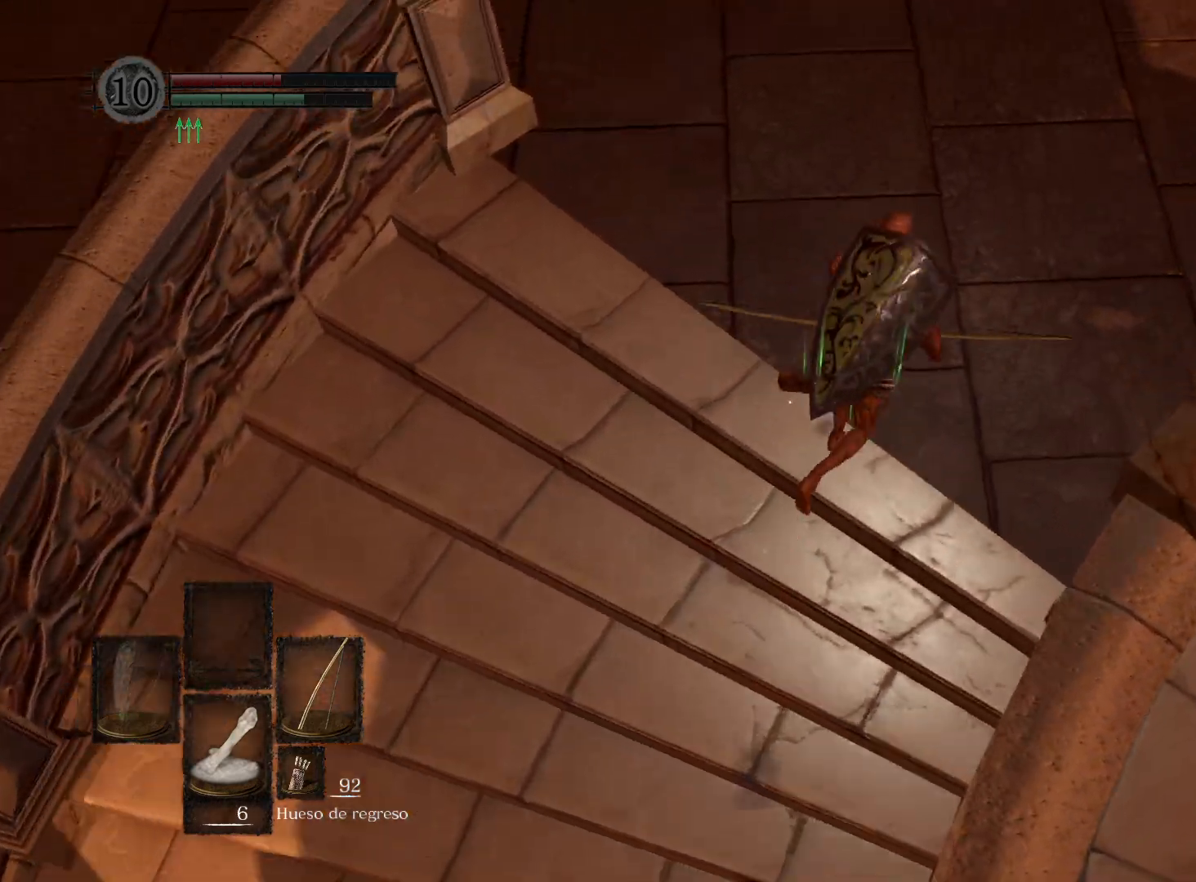
{"buttons": ["B"], "left_stick": "up-right", "right_stick": "center", "events": []}
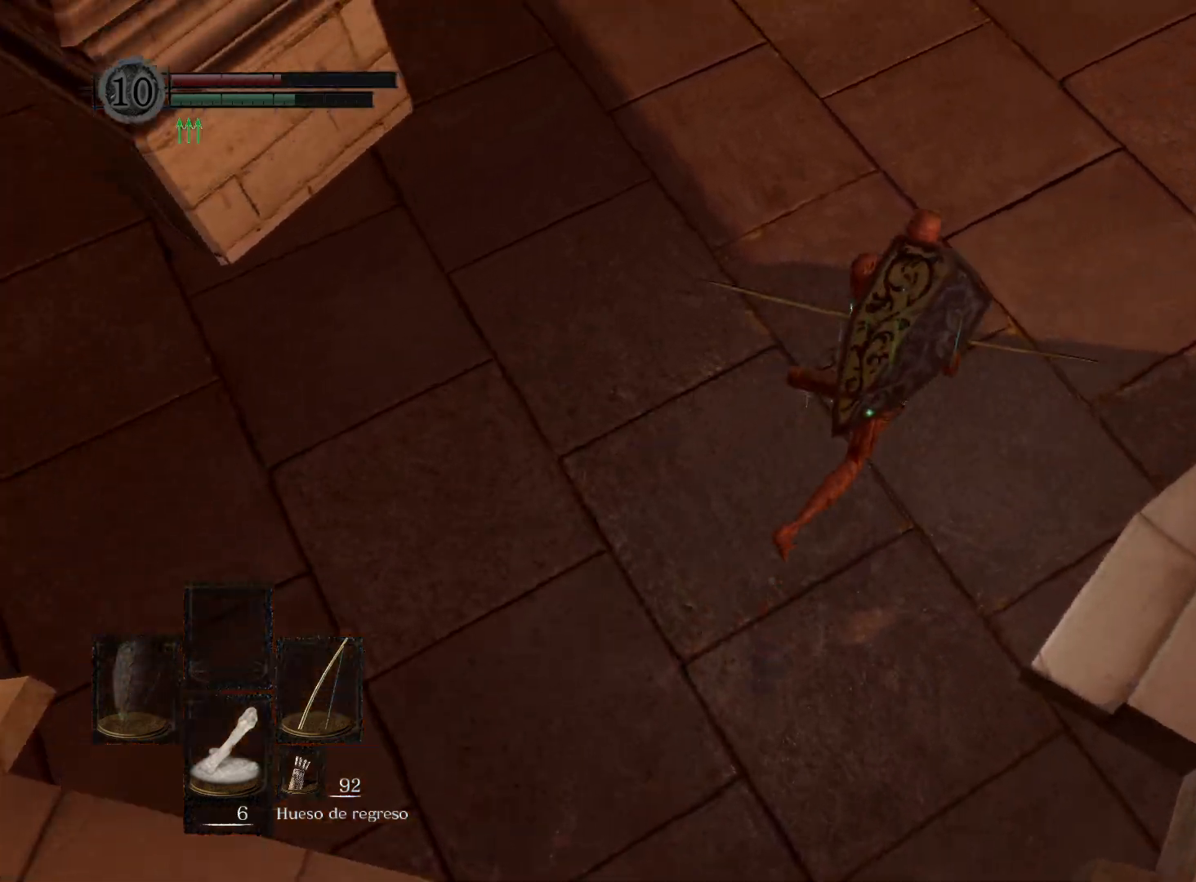
{"buttons": ["B"], "left_stick": "up-right", "right_stick": "center", "events": []}
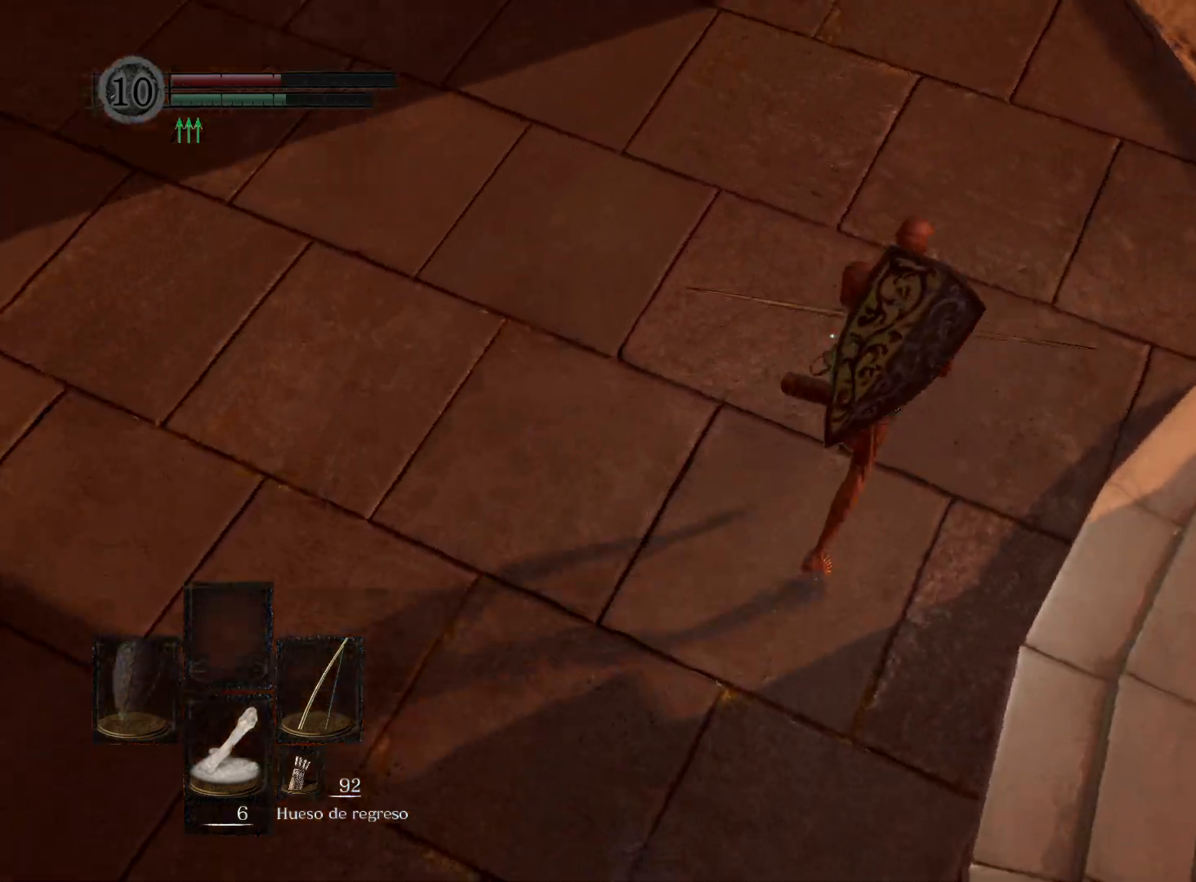
{"buttons": ["B"], "left_stick": "up-right", "right_stick": "center", "events": []}
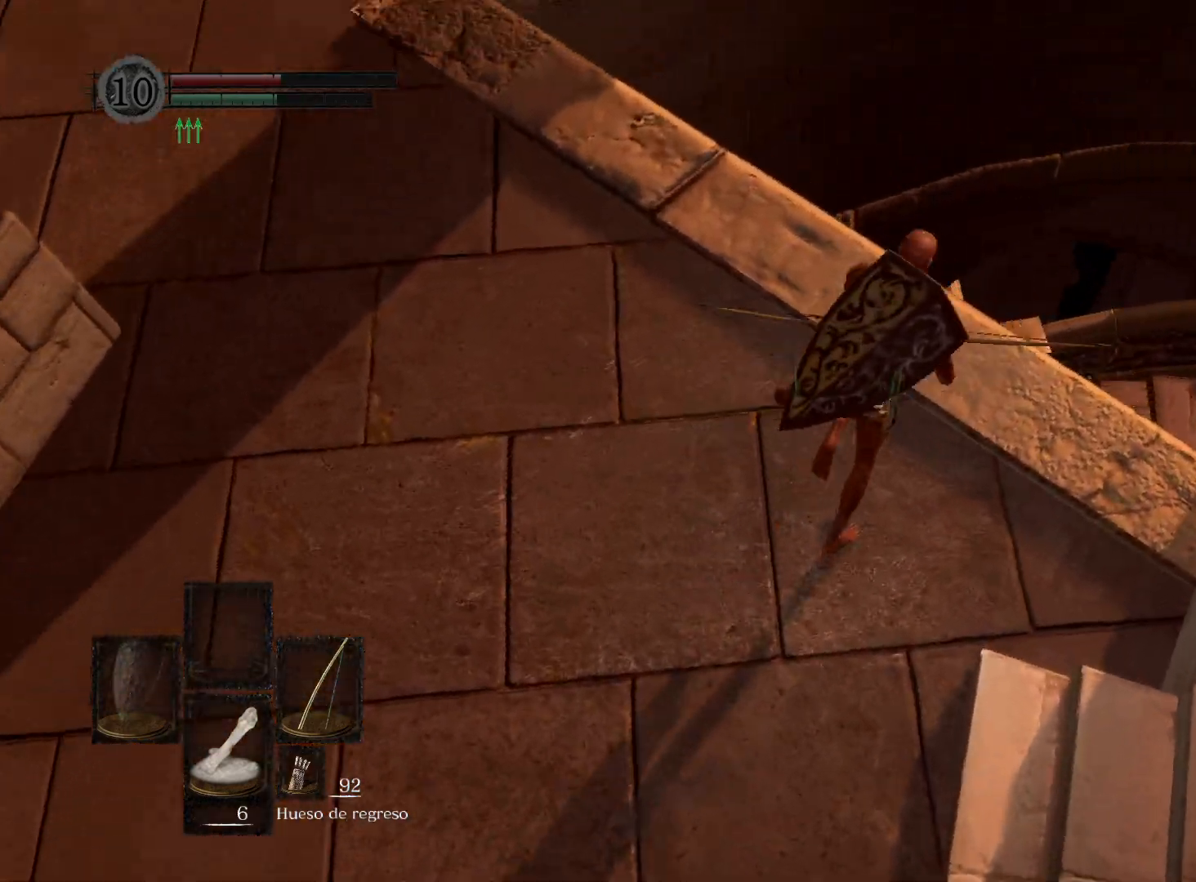
{"buttons": [], "left_stick": "up-right", "right_stick": "down", "events": [[50, "B", "up"], [250, "right_stick", "down"]]}
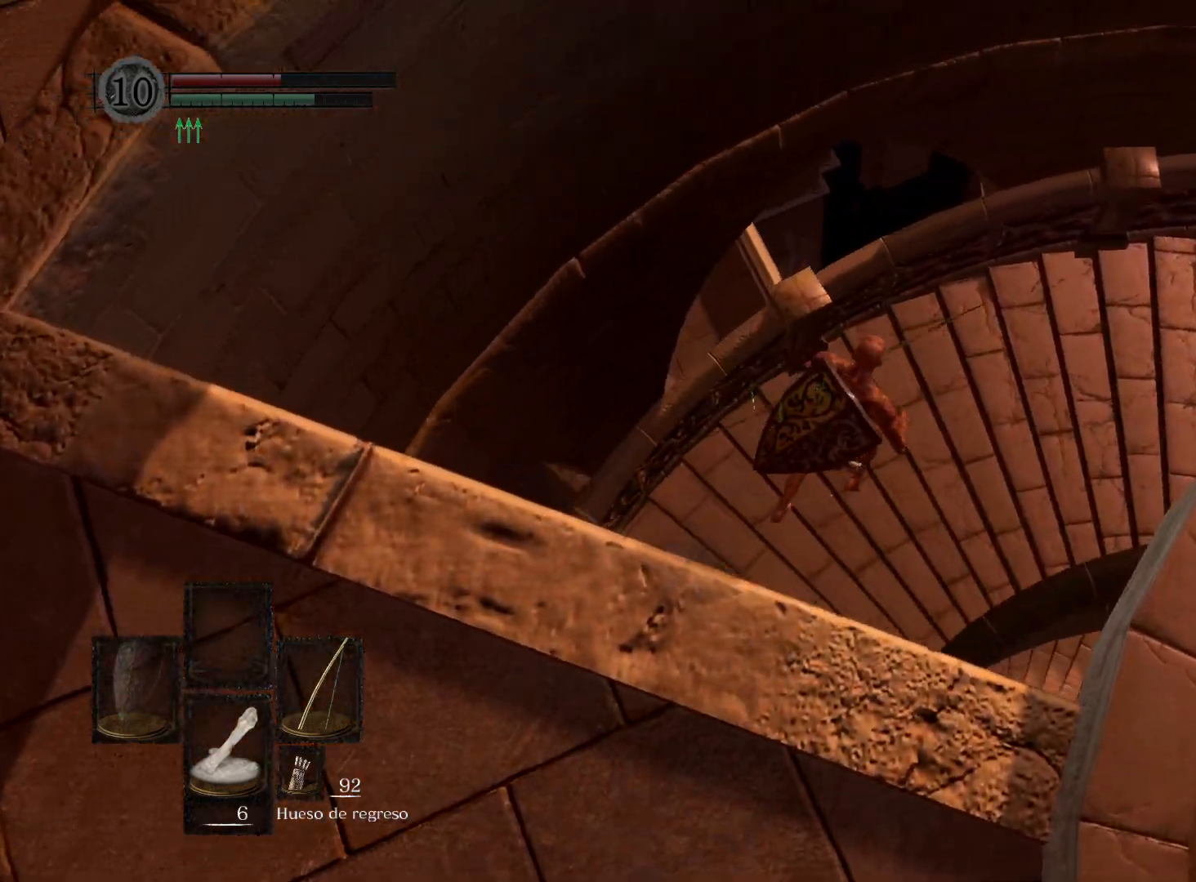
{"buttons": [], "left_stick": "center", "right_stick": "down", "events": [[50, "right_stick", "center"], [117, "left_stick", "center"], [367, "right_stick", "down"]]}
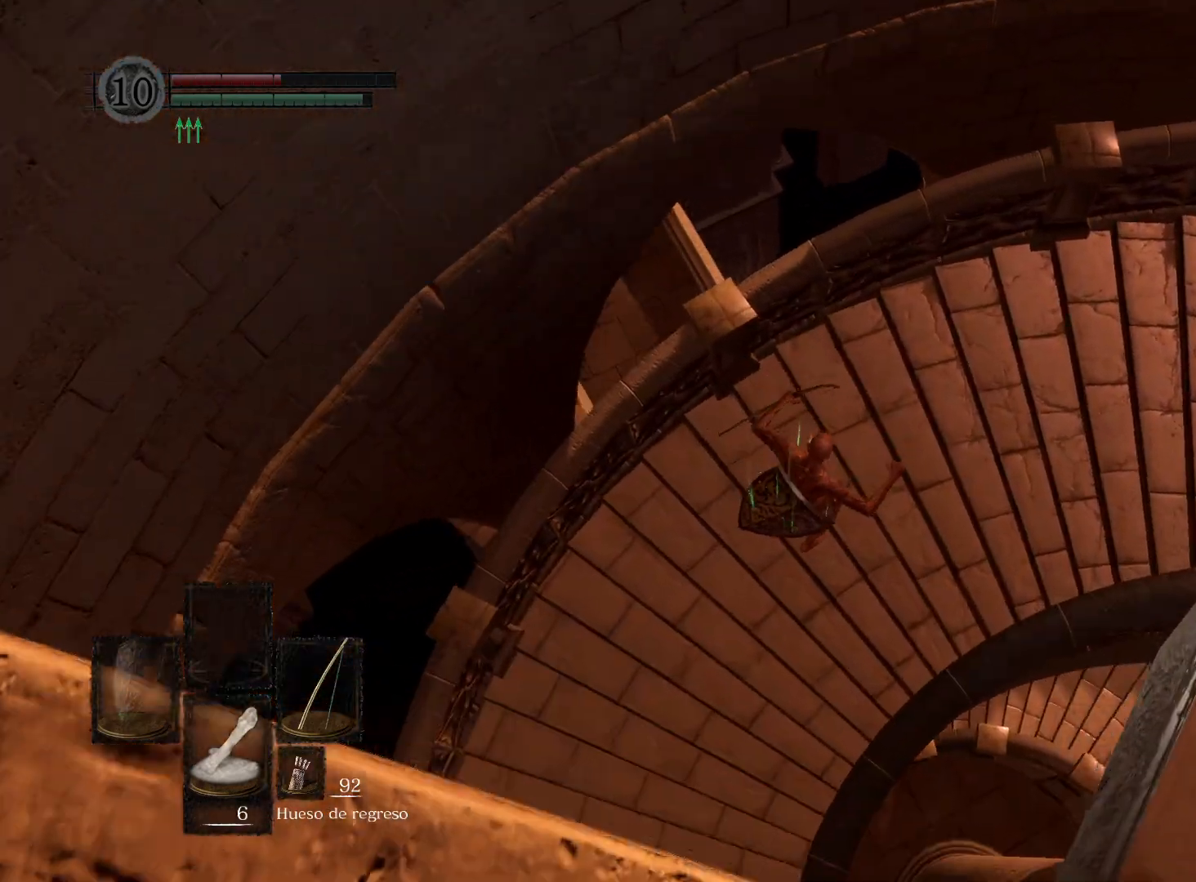
{"buttons": [], "left_stick": "center", "right_stick": "up", "events": [[150, "right_stick", "center"], [500, "right_stick", "up"]]}
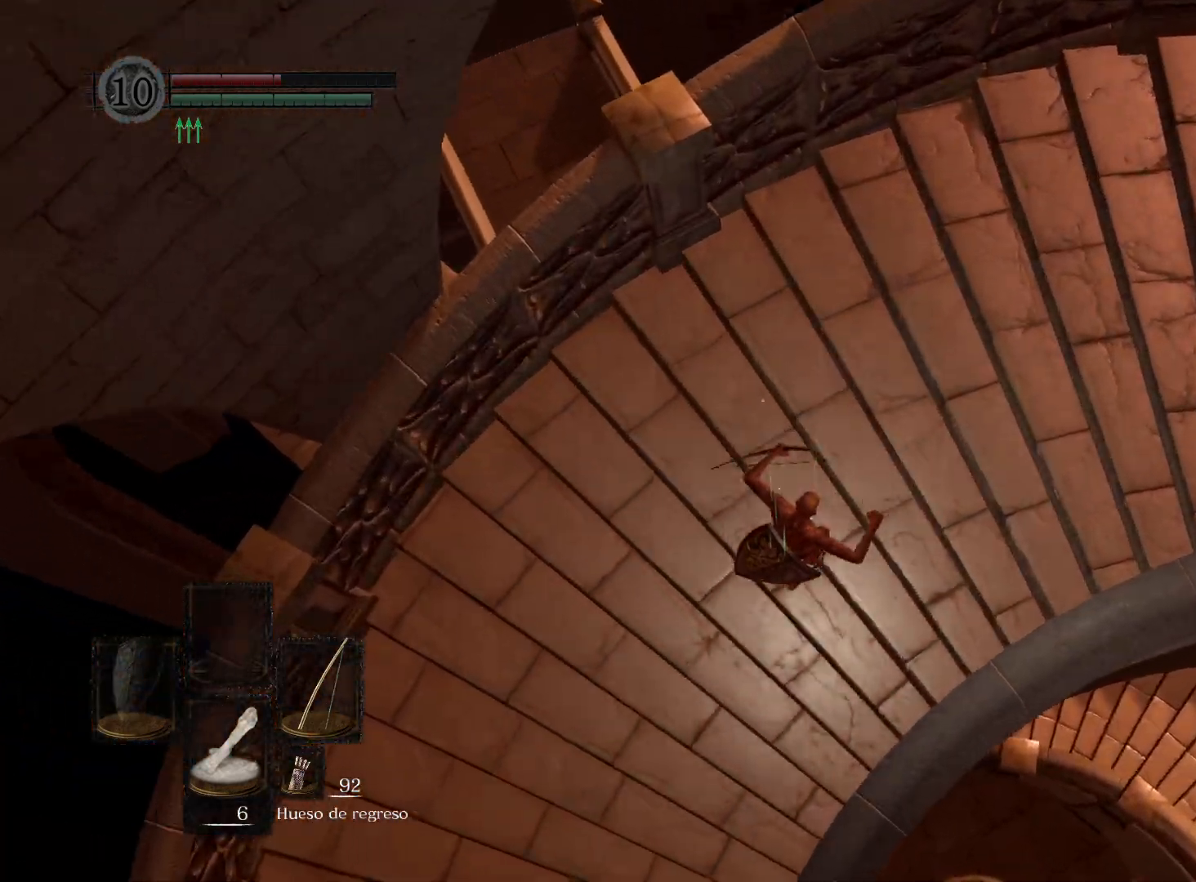
{"buttons": [], "left_stick": "center", "right_stick": "center", "events": [[450, "right_stick", "center"]]}
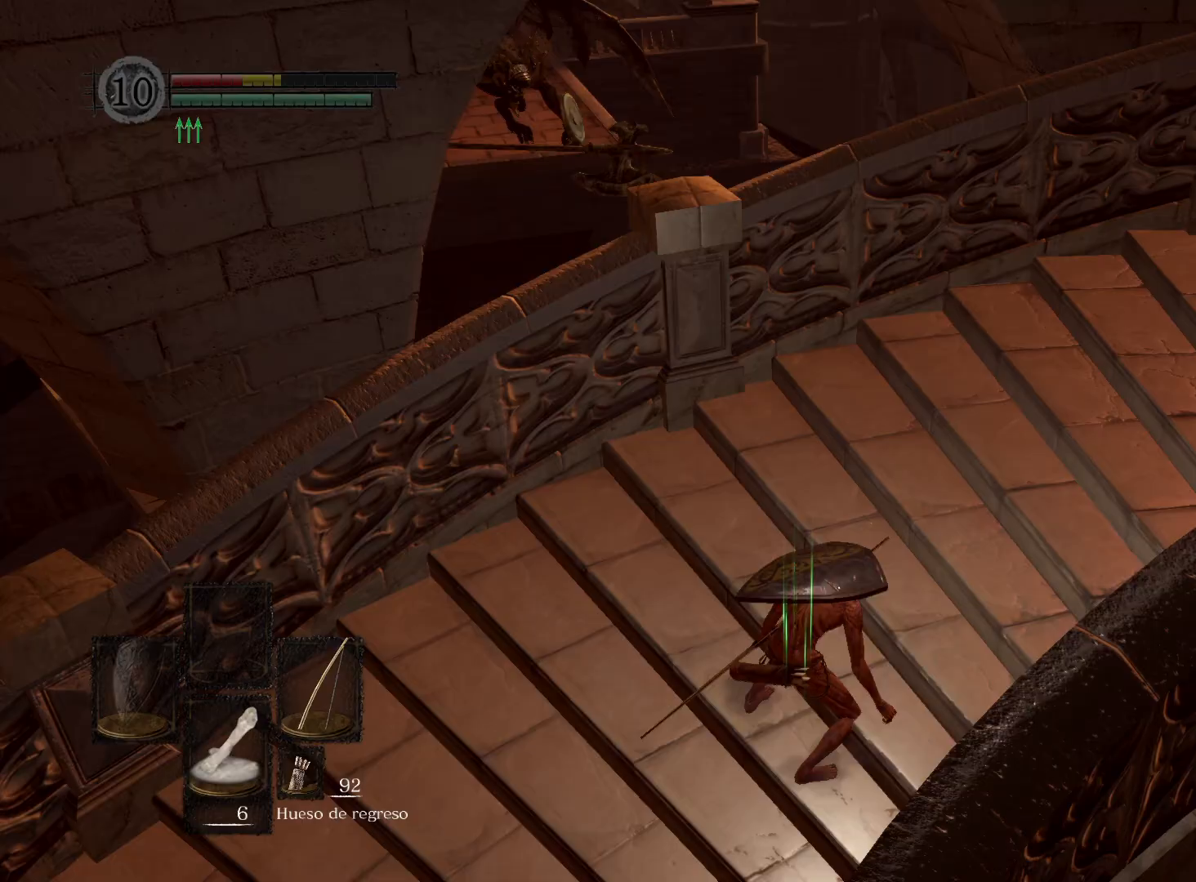
{"buttons": [], "left_stick": "up-right", "right_stick": "down", "events": [[183, "right_stick", "down"], [233, "left_stick", "up"], [433, "left_stick", "up-right"]]}
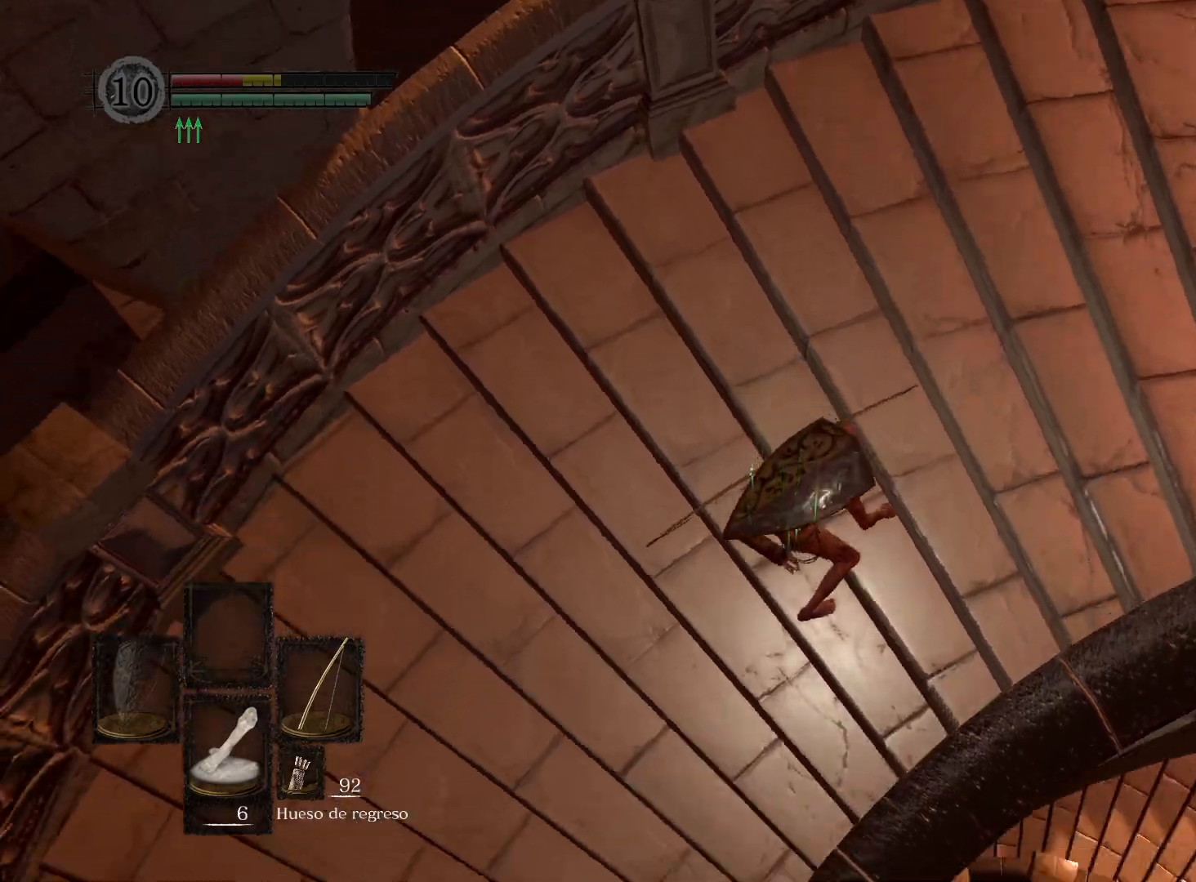
{"buttons": [], "left_stick": "up-right", "right_stick": "center", "events": [[67, "right_stick", "down-right"], [383, "right_stick", "center"]]}
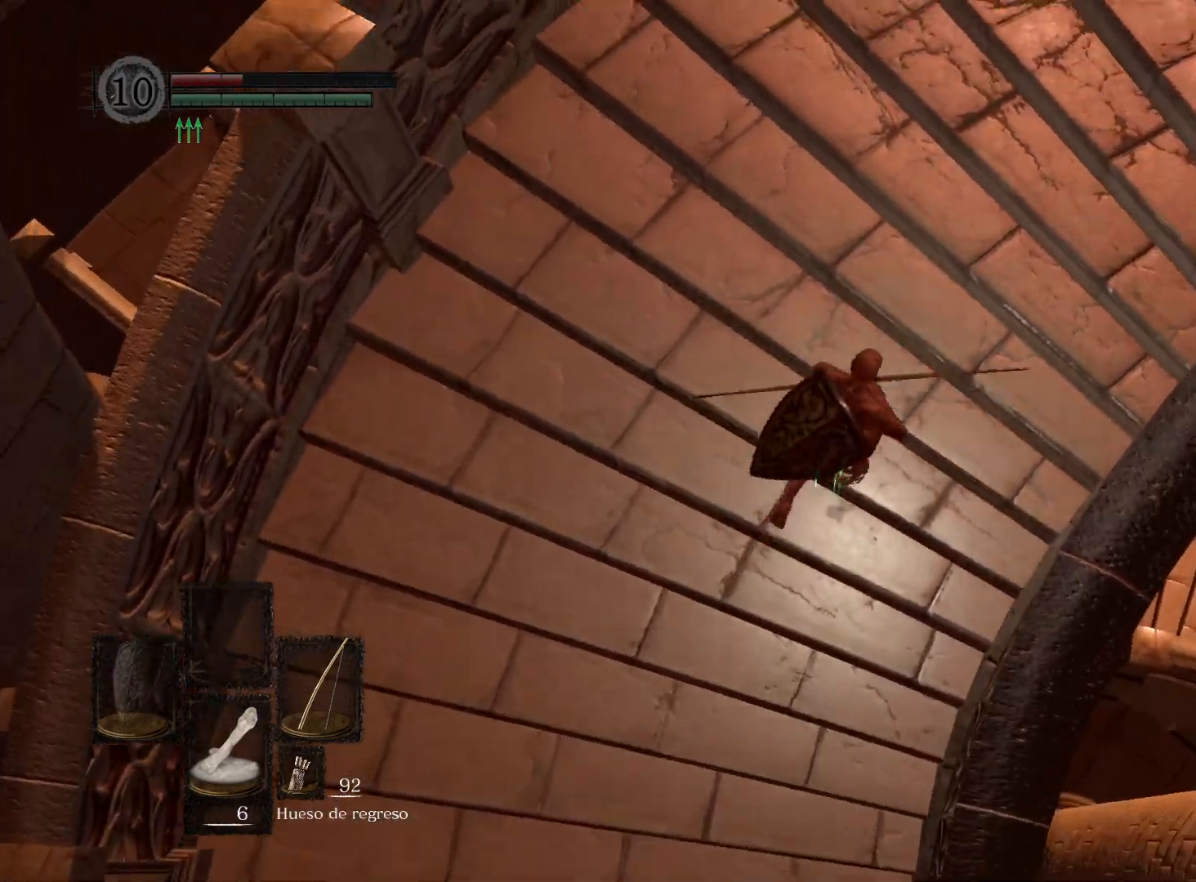
{"buttons": ["B"], "left_stick": "up-right", "right_stick": "center", "events": [[17, "B", "down"]]}
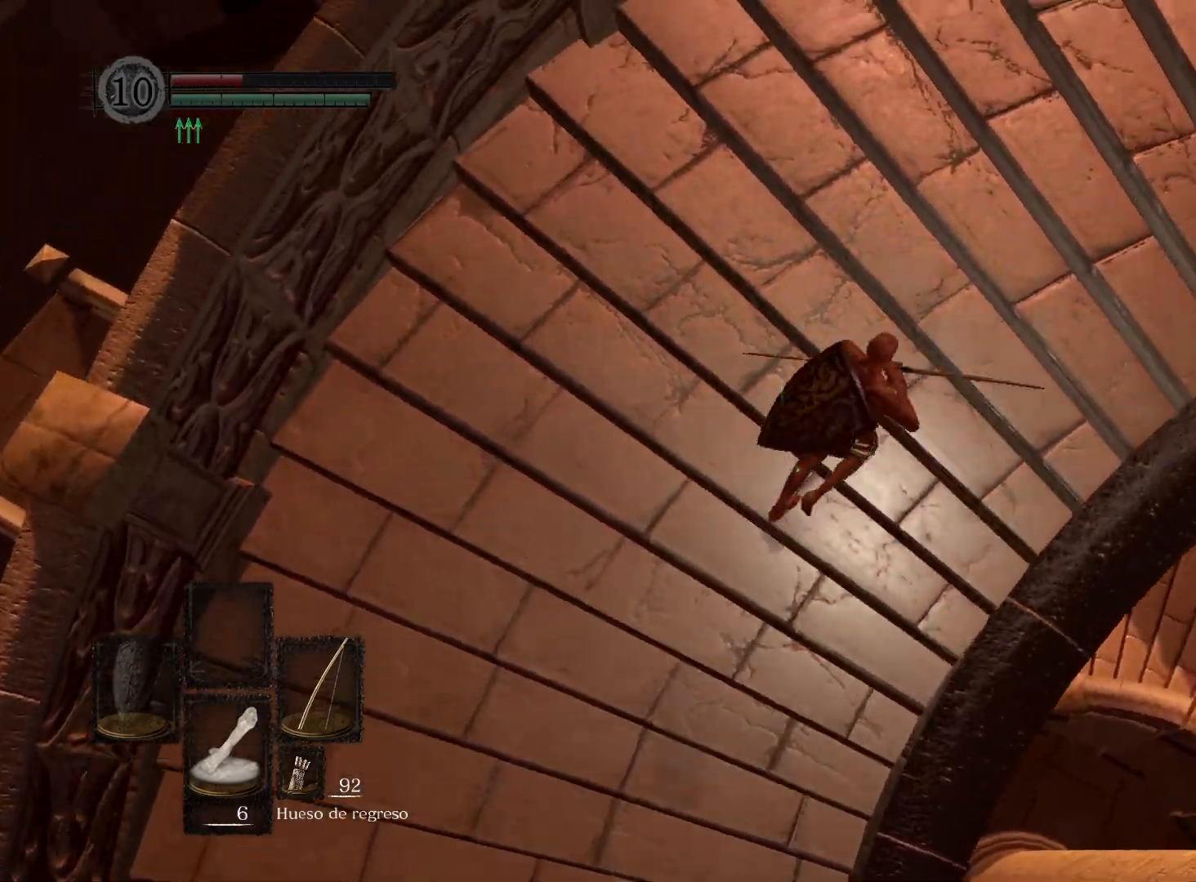
{"buttons": ["B"], "left_stick": "up-right", "right_stick": "center", "events": []}
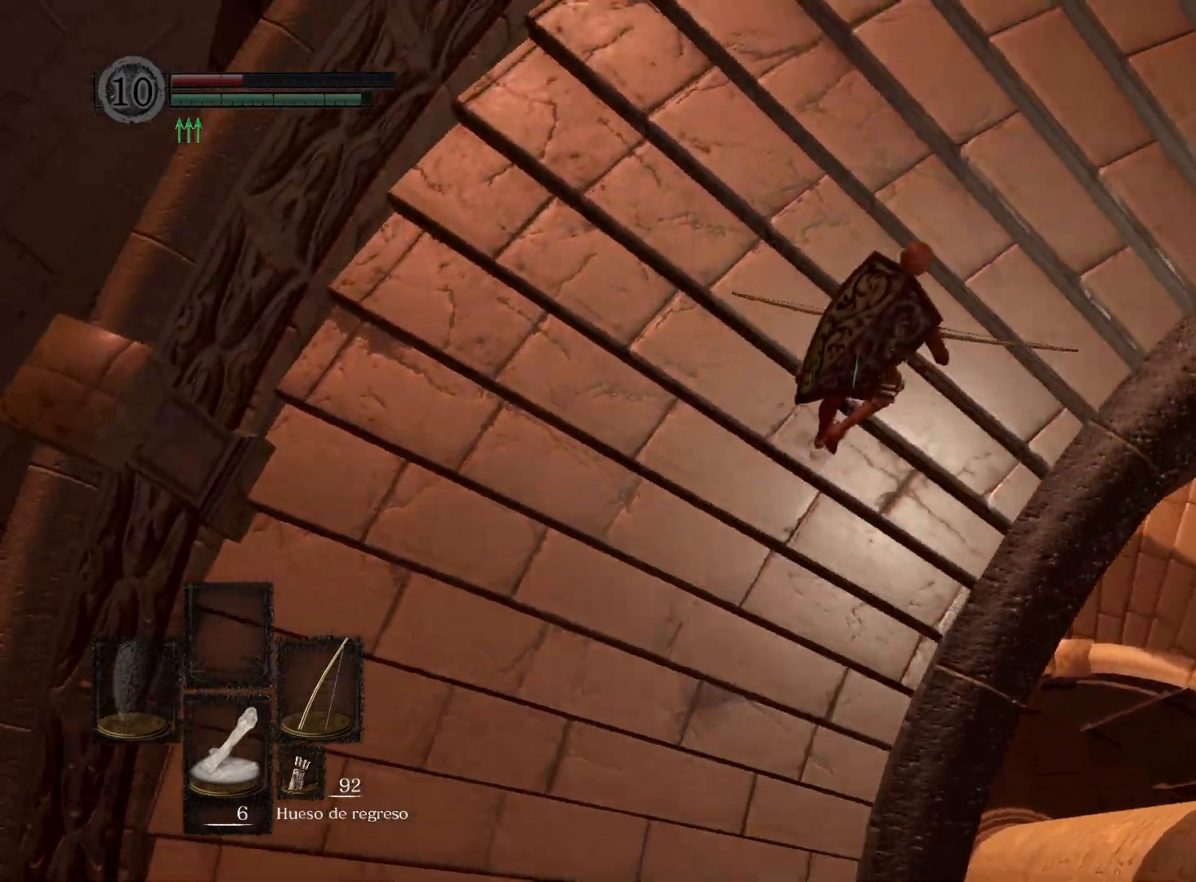
{"buttons": ["B"], "left_stick": "up-right", "right_stick": "center", "events": []}
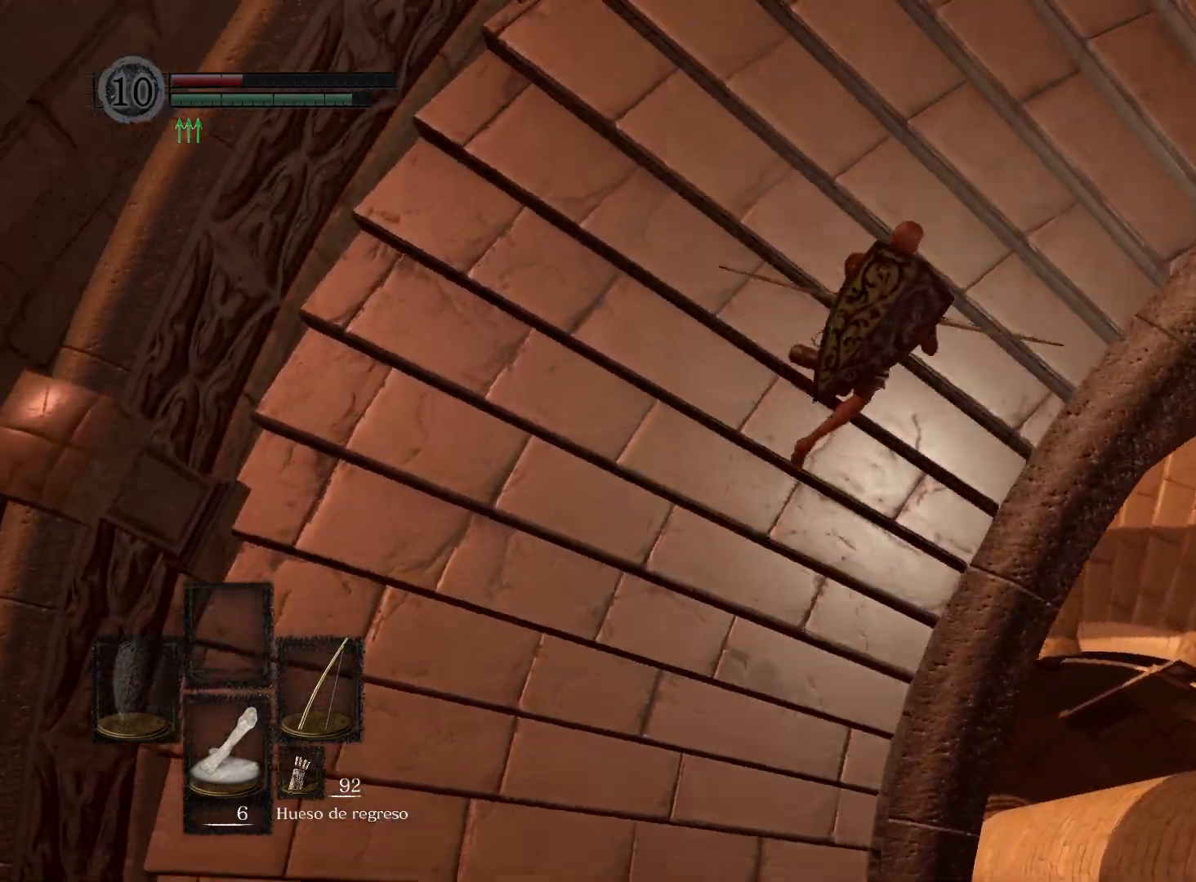
{"buttons": ["B"], "left_stick": "up-right", "right_stick": "center", "events": []}
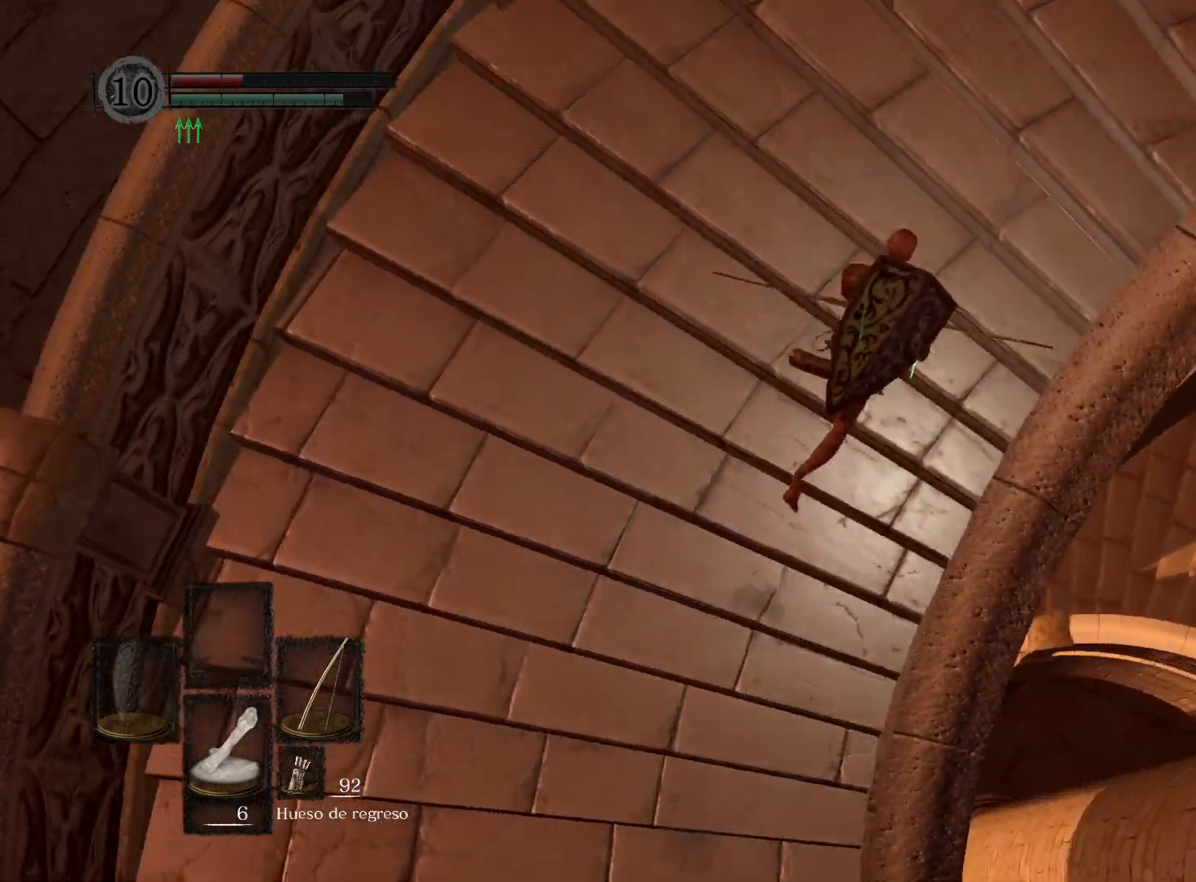
{"buttons": ["B"], "left_stick": "up-right", "right_stick": "center", "events": []}
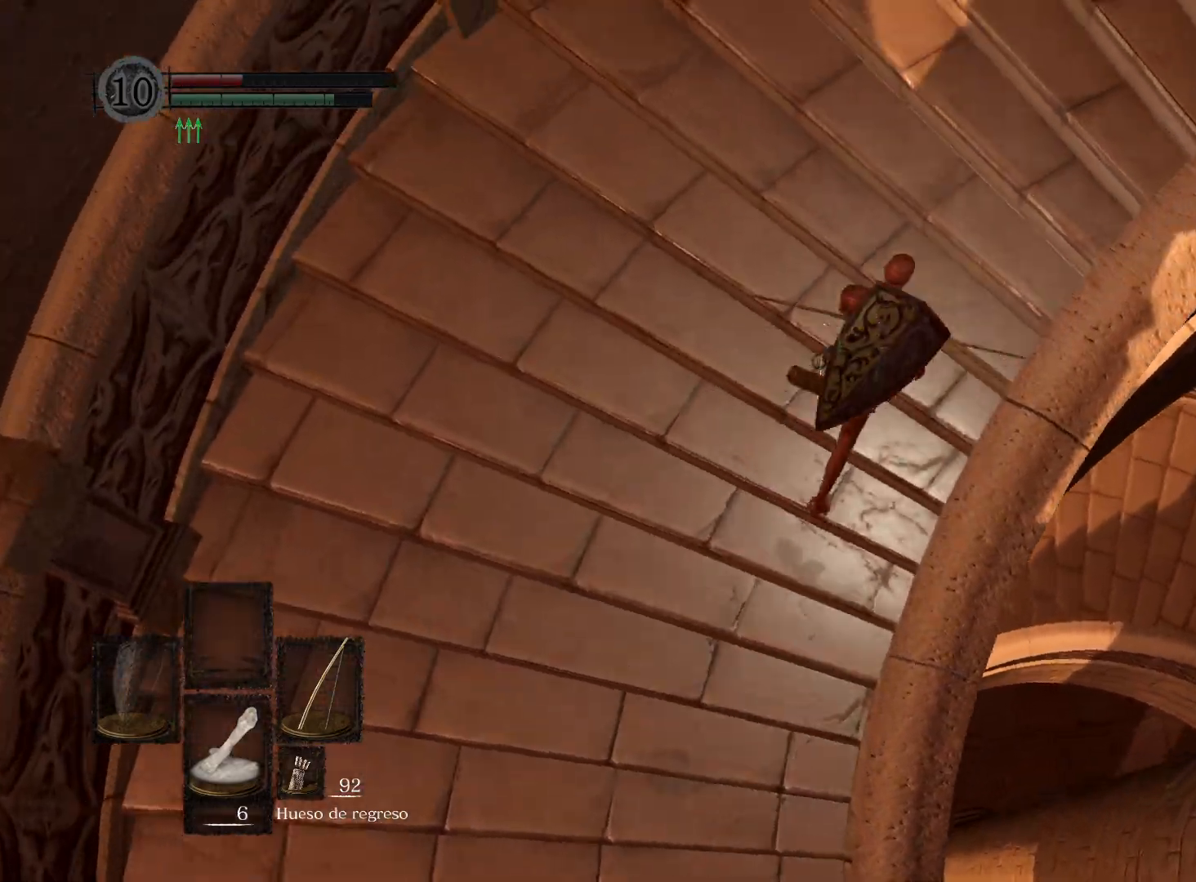
{"buttons": ["B"], "left_stick": "up-right", "right_stick": "center", "events": []}
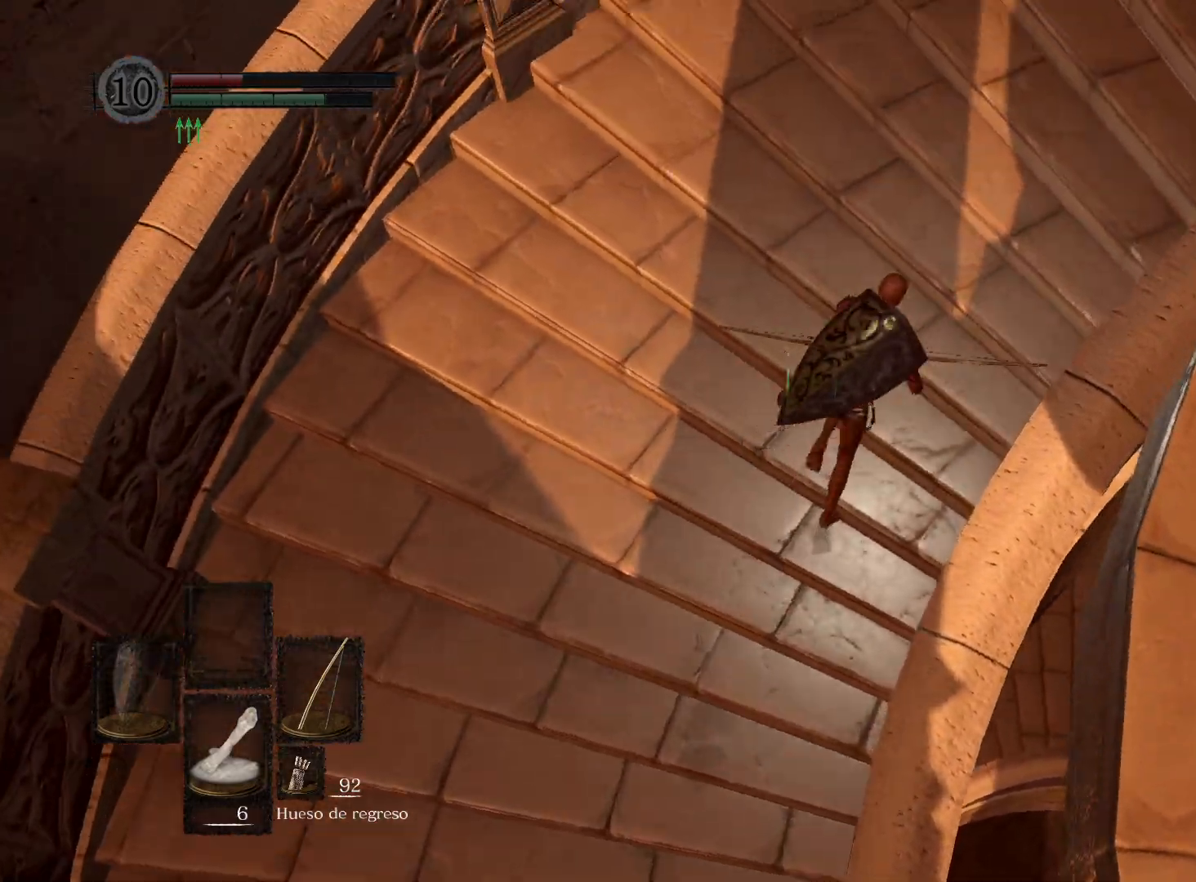
{"buttons": ["B"], "left_stick": "up-right", "right_stick": "center", "events": []}
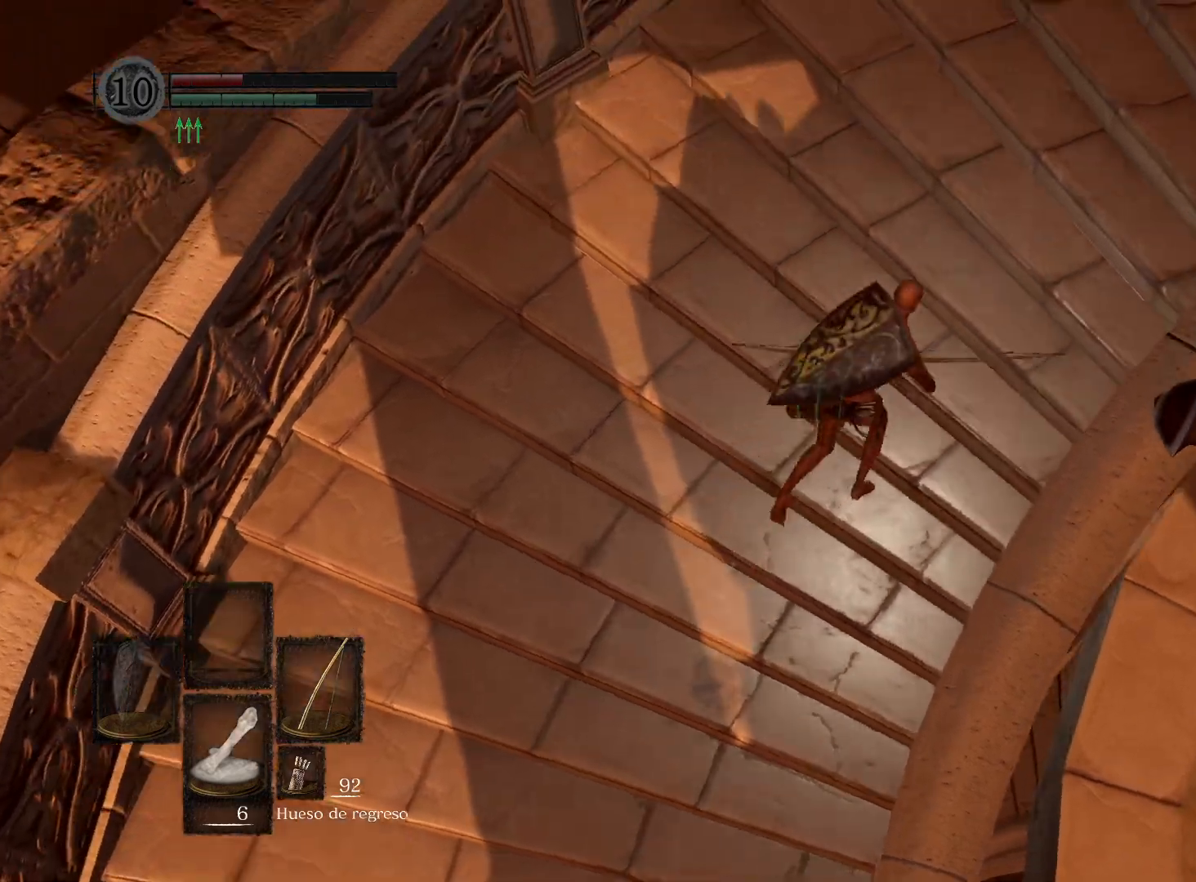
{"buttons": ["B"], "left_stick": "up-right", "right_stick": "center", "events": []}
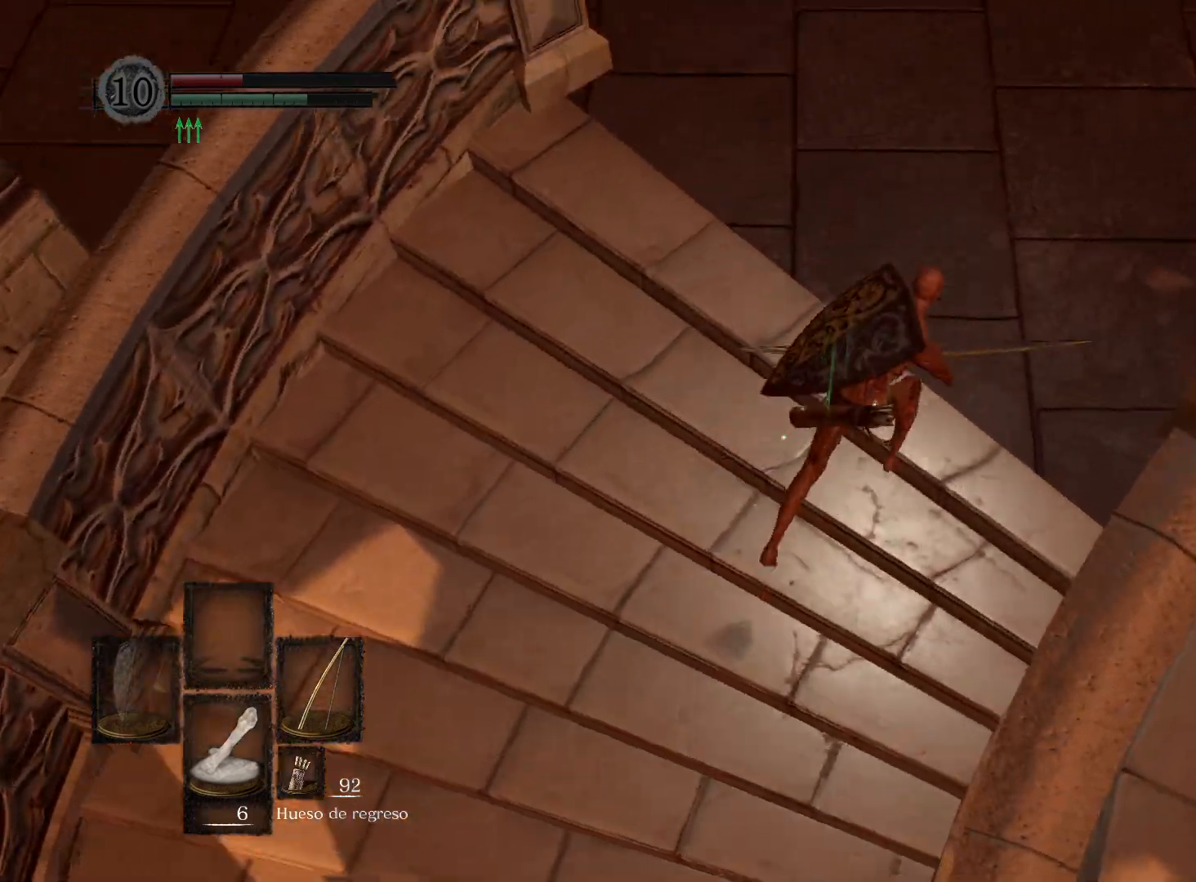
{"buttons": ["B"], "left_stick": "up-right", "right_stick": "center", "events": []}